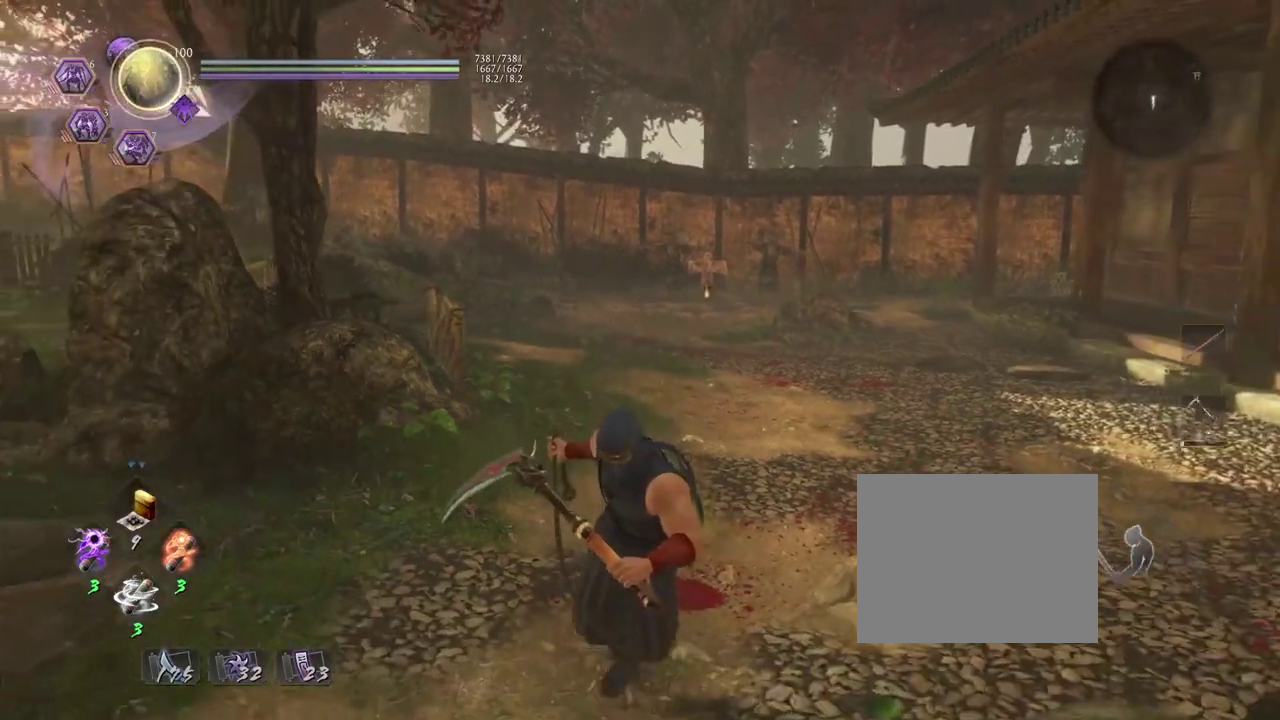
Gameplay with a controller (PlayStation layout); each line is a JSON object with the inputs held at the frame after it (dt_ms = milliseconds from this image to that frame). "events" lists button and stick changes between this image and that frame as [ms after this image, input, new state], when the widget could be followed in between. Not read: right_stick.
{"dt_ms": 400, "buttons": [], "left_stick": "center", "events": [[367, "left_stick", "center"]]}
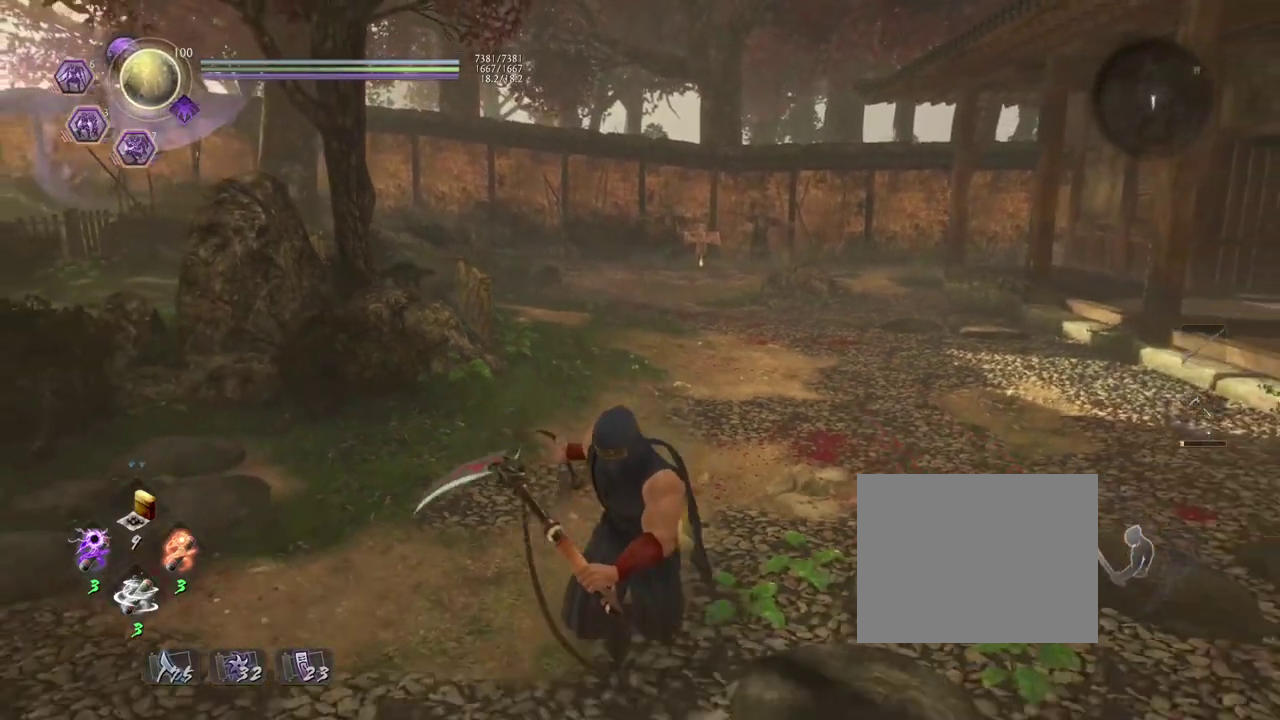
{"dt_ms": 700, "buttons": [], "left_stick": "up", "events": [[400, "left_stick", "up"]]}
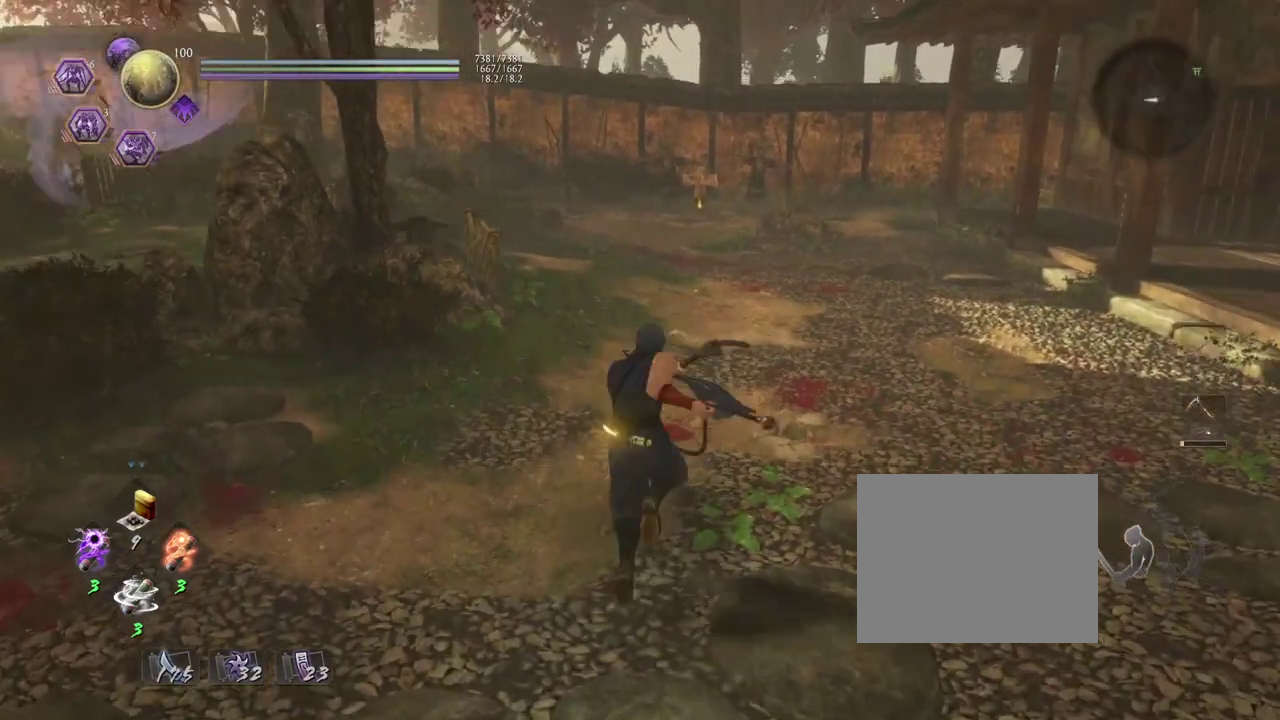
{"dt_ms": 400, "buttons": [], "left_stick": "up", "events": []}
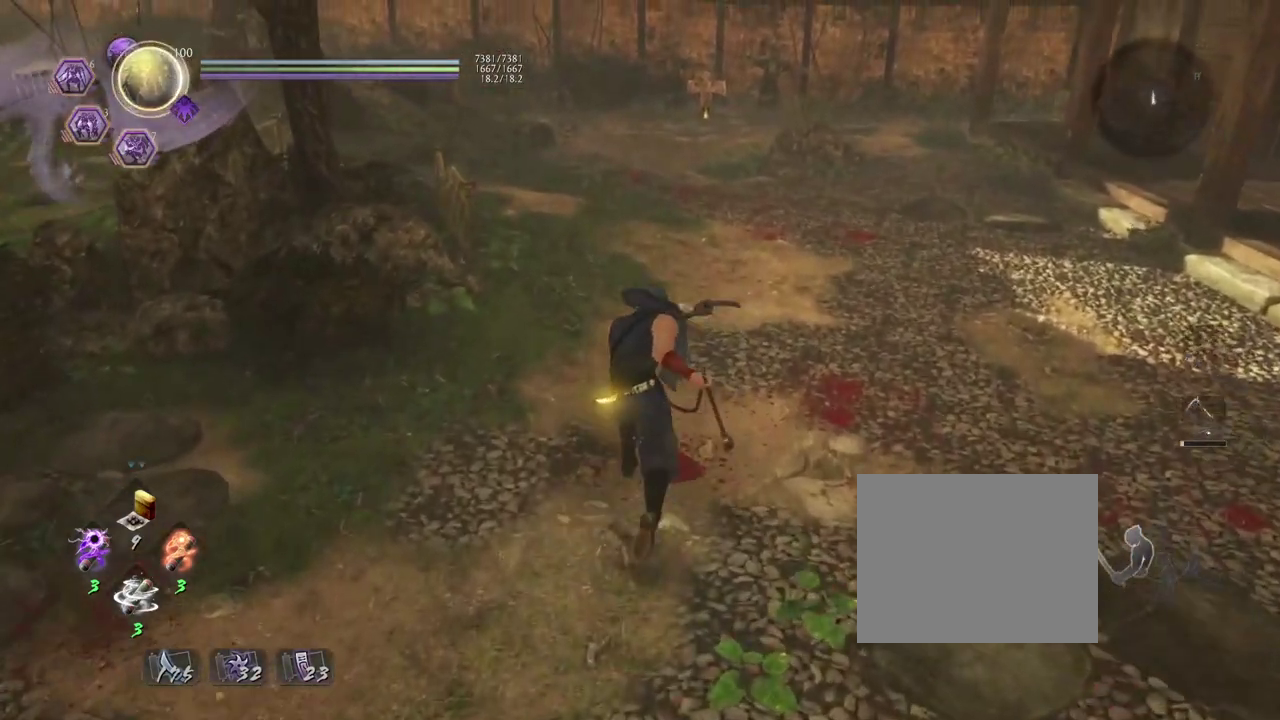
{"dt_ms": 300, "buttons": [], "left_stick": "center", "events": [[83, "left_stick", "center"]]}
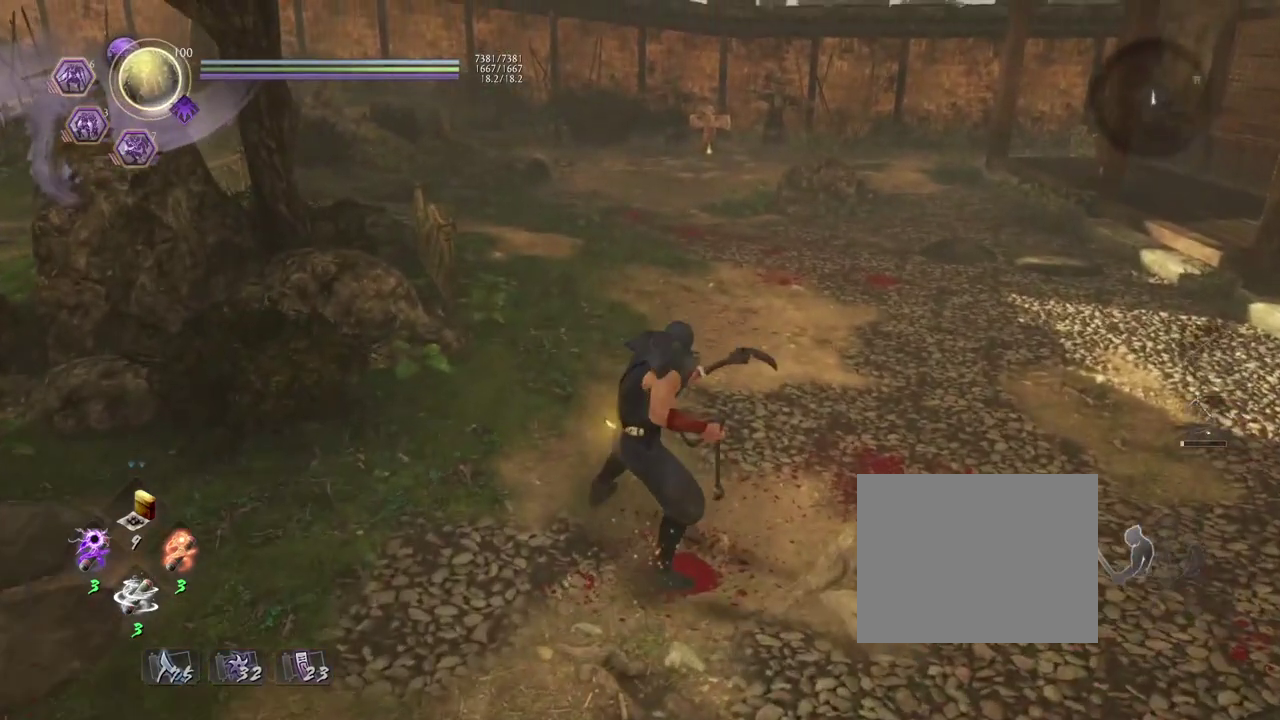
{"dt_ms": 800, "buttons": [], "left_stick": "center", "events": []}
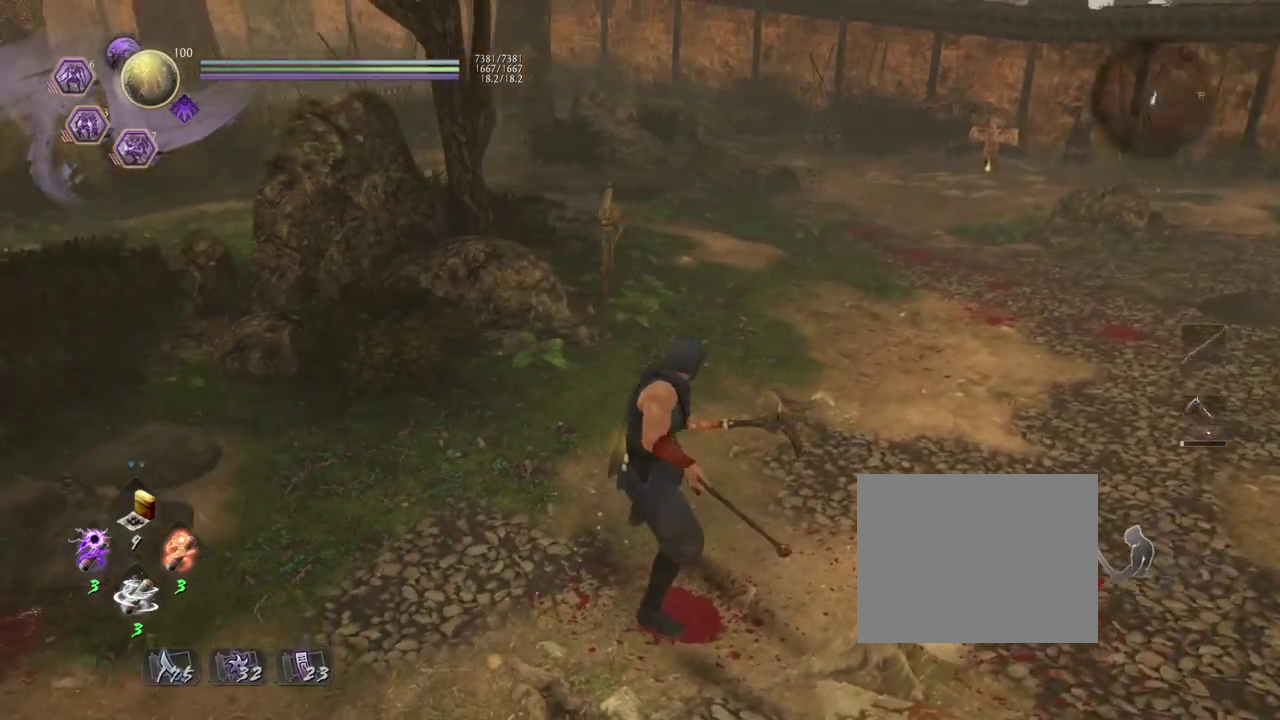
{"dt_ms": 400, "buttons": [], "left_stick": "center", "events": []}
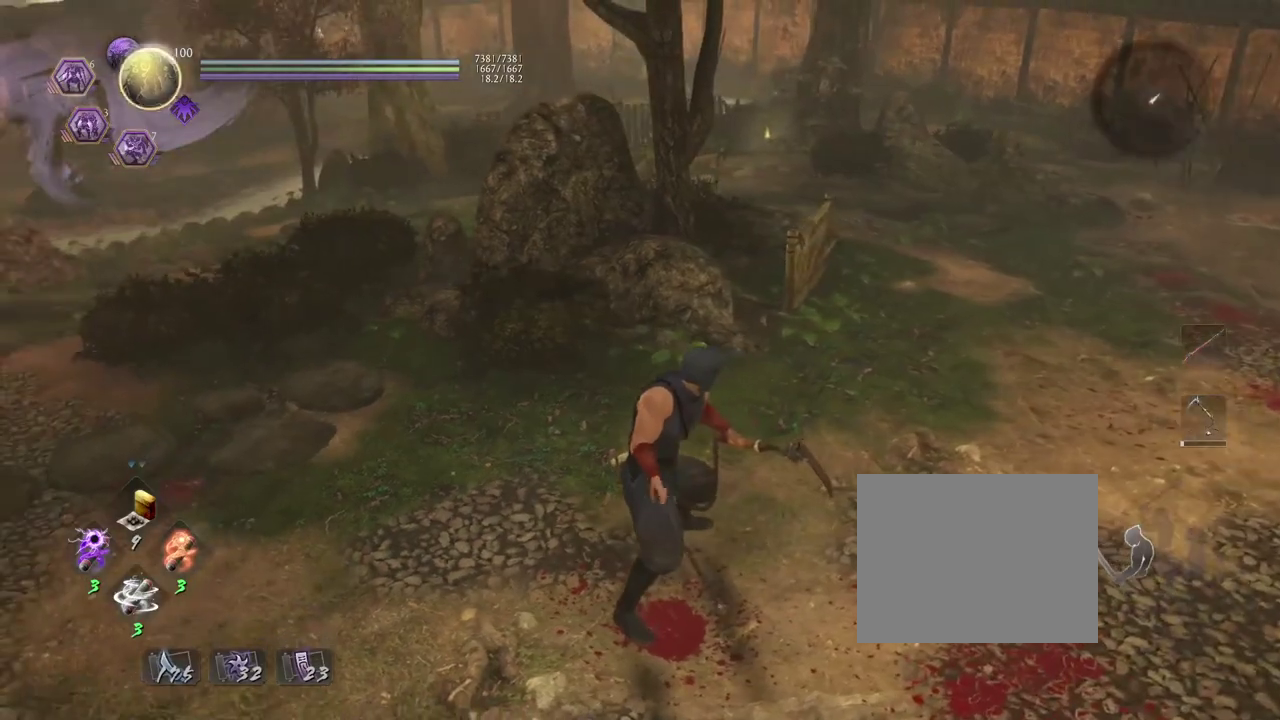
{"dt_ms": 500, "buttons": [], "left_stick": "center", "events": []}
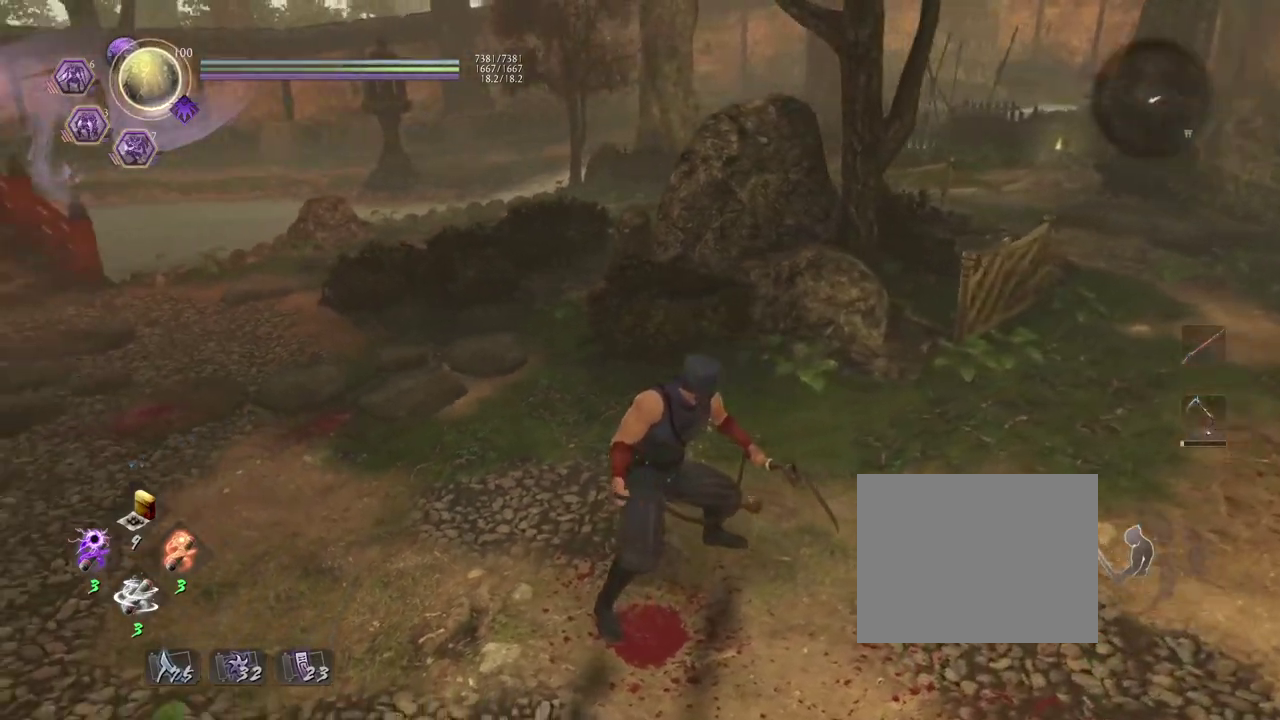
{"dt_ms": 700, "buttons": [], "left_stick": "center", "events": []}
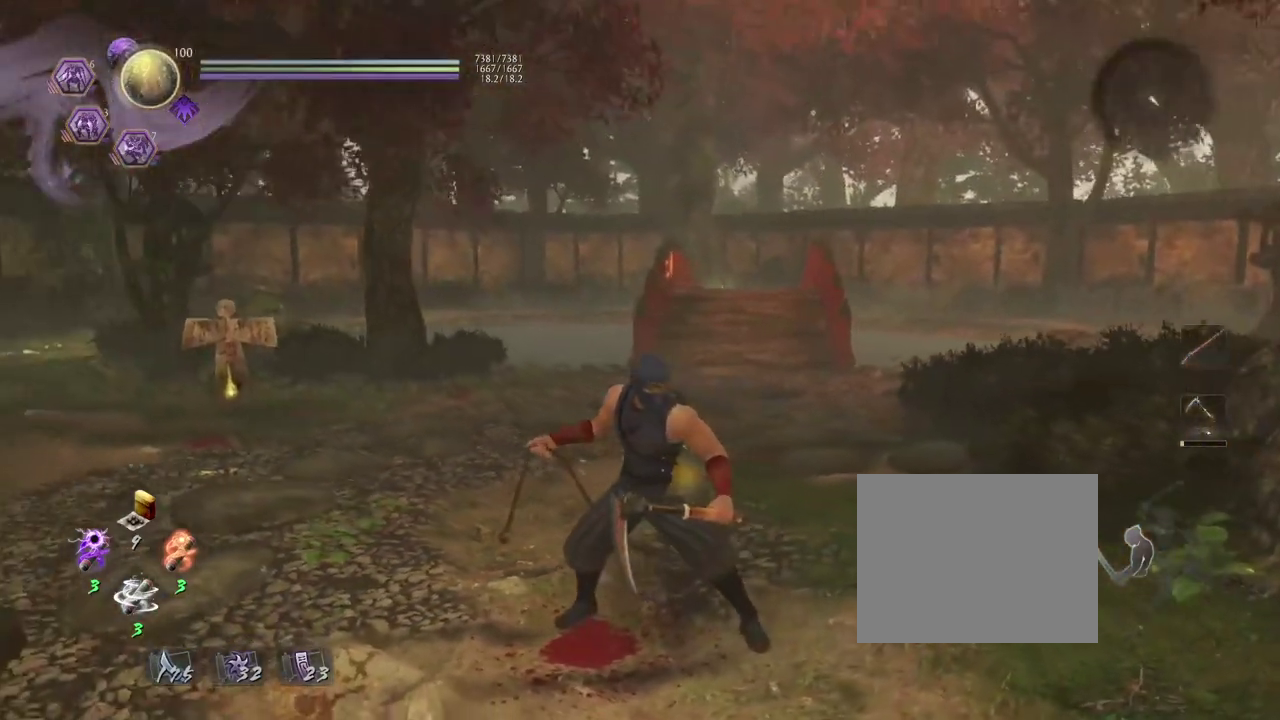
{"dt_ms": 300, "buttons": [], "left_stick": "center", "events": []}
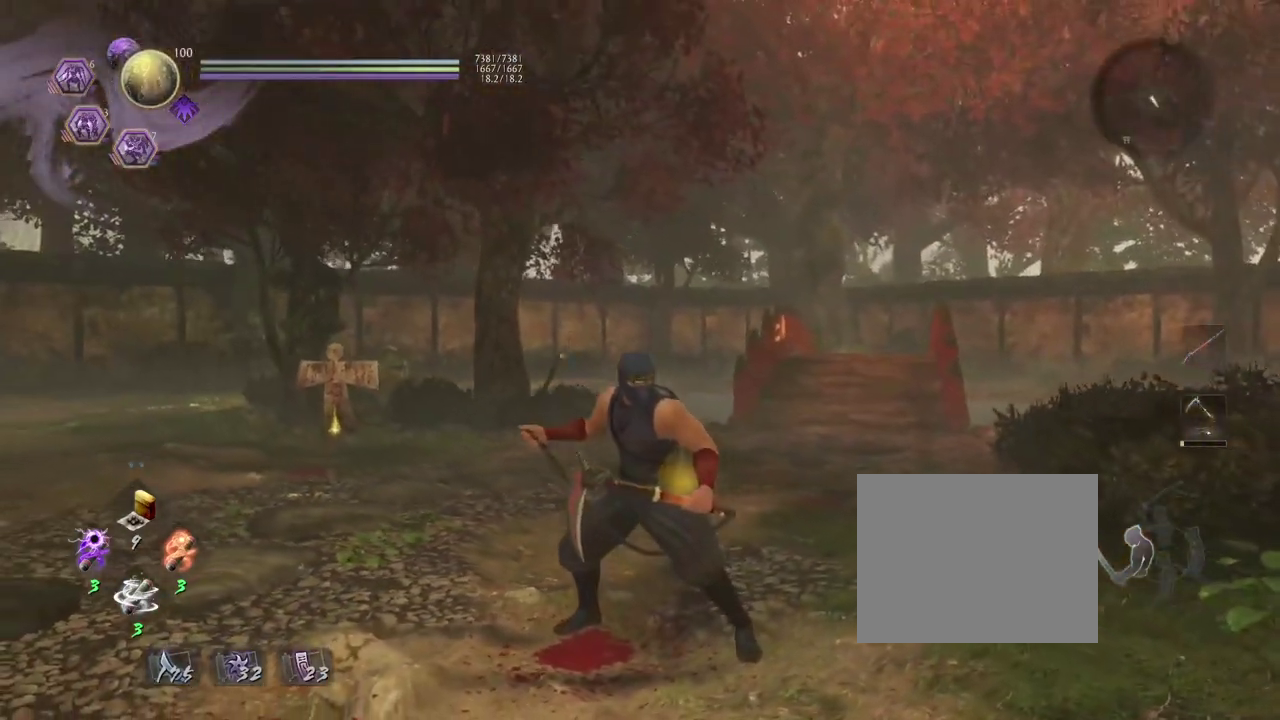
{"dt_ms": 500, "buttons": [], "left_stick": "center", "events": []}
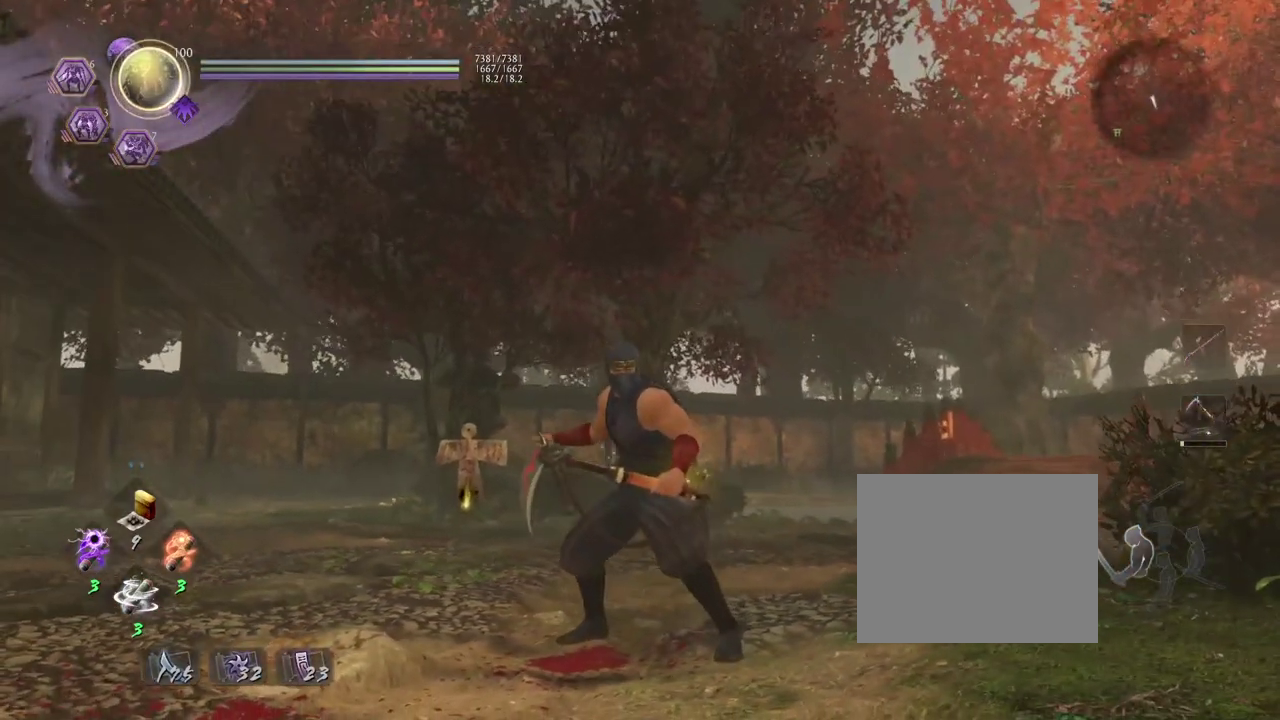
{"dt_ms": 500, "buttons": [], "left_stick": "center", "events": []}
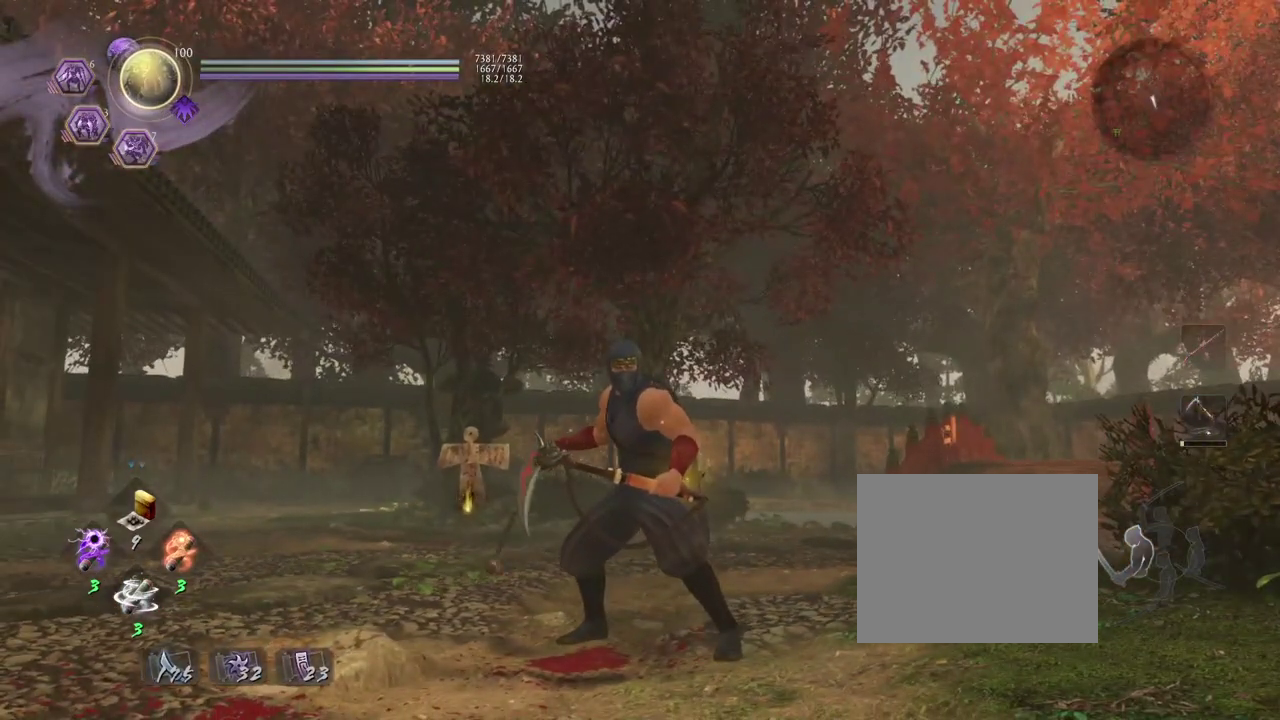
{"dt_ms": 600, "buttons": [], "left_stick": "center", "events": []}
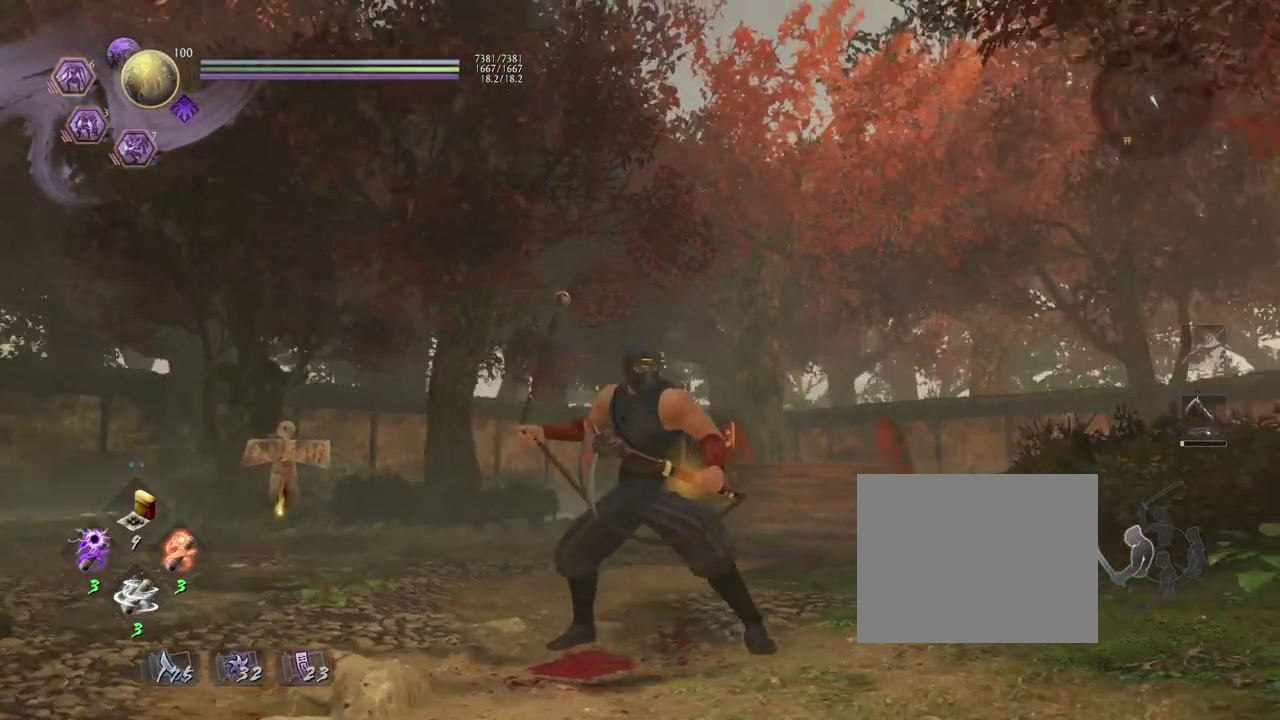
{"dt_ms": 400, "buttons": [], "left_stick": "center", "events": []}
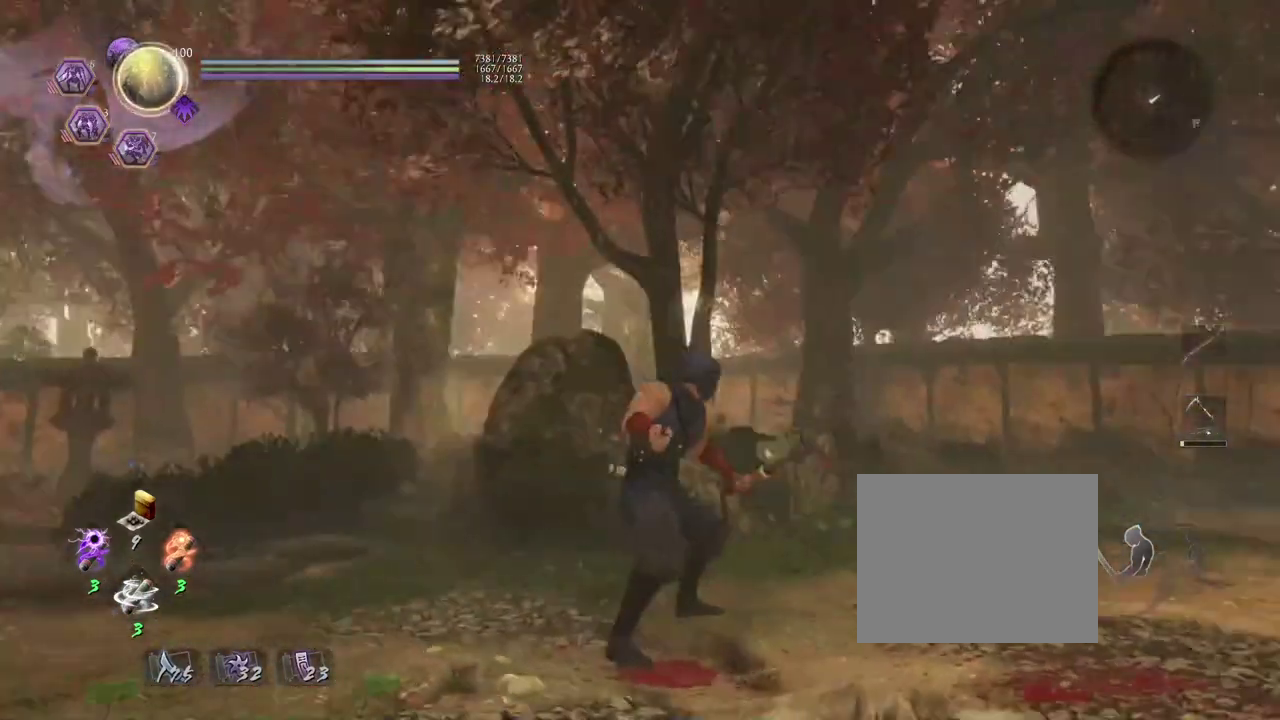
{"dt_ms": 300, "buttons": [], "left_stick": "center", "events": []}
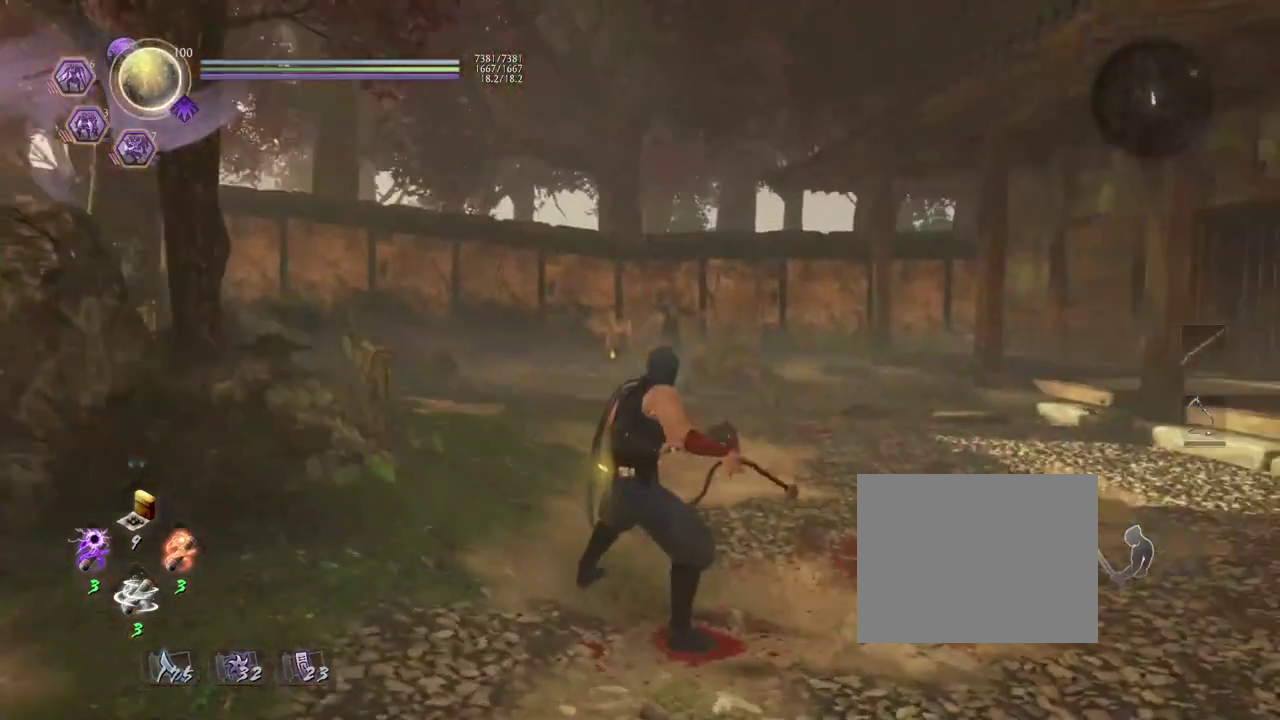
{"dt_ms": 800, "buttons": [], "left_stick": "down", "events": [[117, "left_stick", "down"]]}
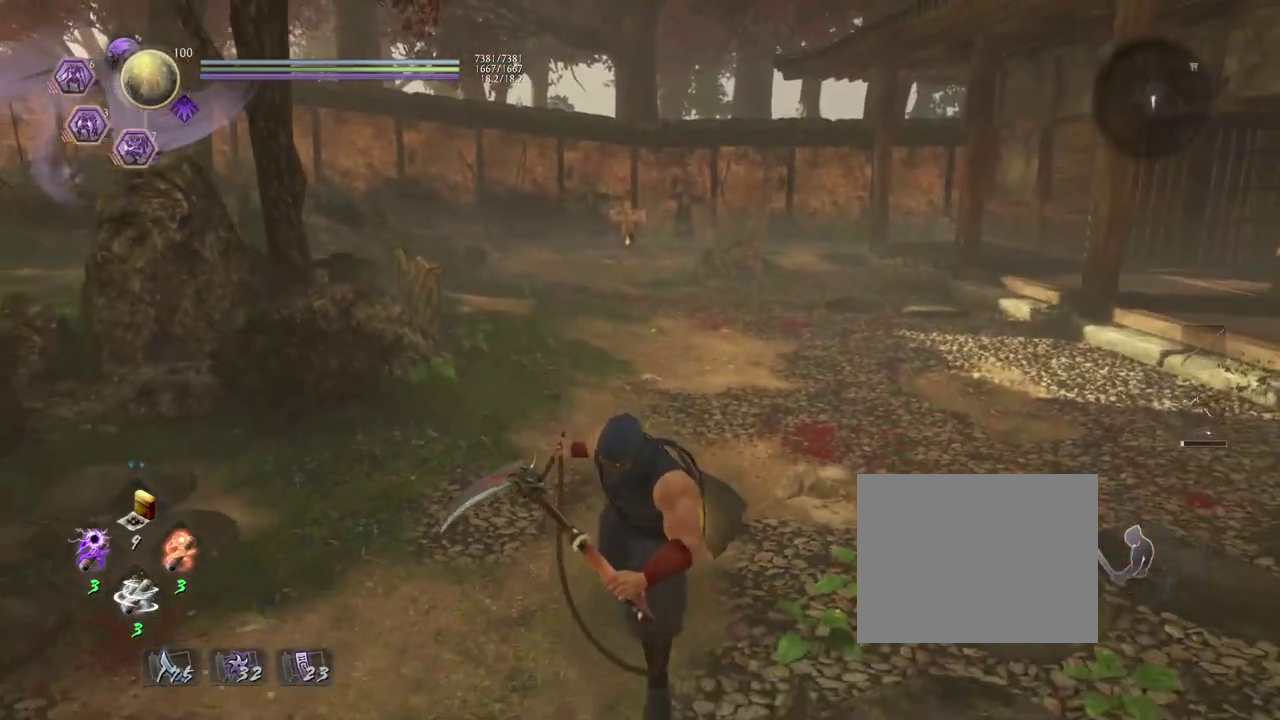
{"dt_ms": 600, "buttons": [], "left_stick": "center", "events": [[233, "left_stick", "center"]]}
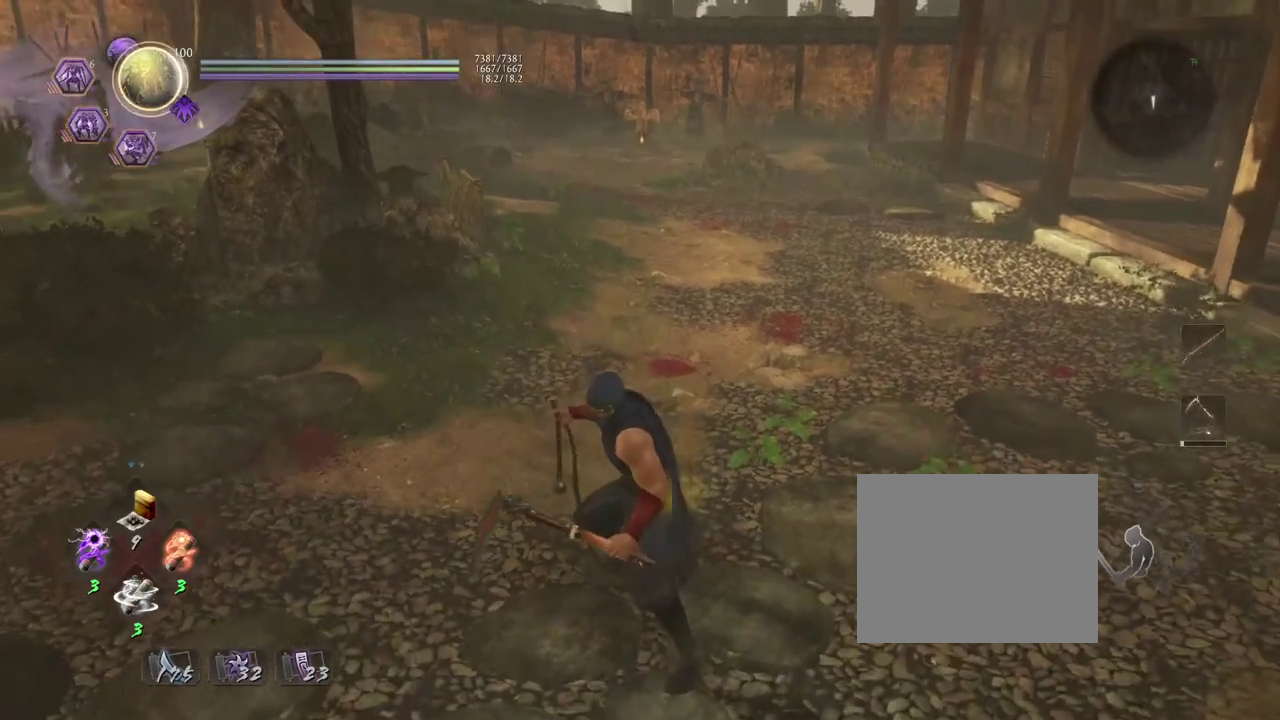
{"dt_ms": 300, "buttons": ["CROSS"], "left_stick": "up", "events": [[83, "left_stick", "up"], [217, "CROSS", "down"]]}
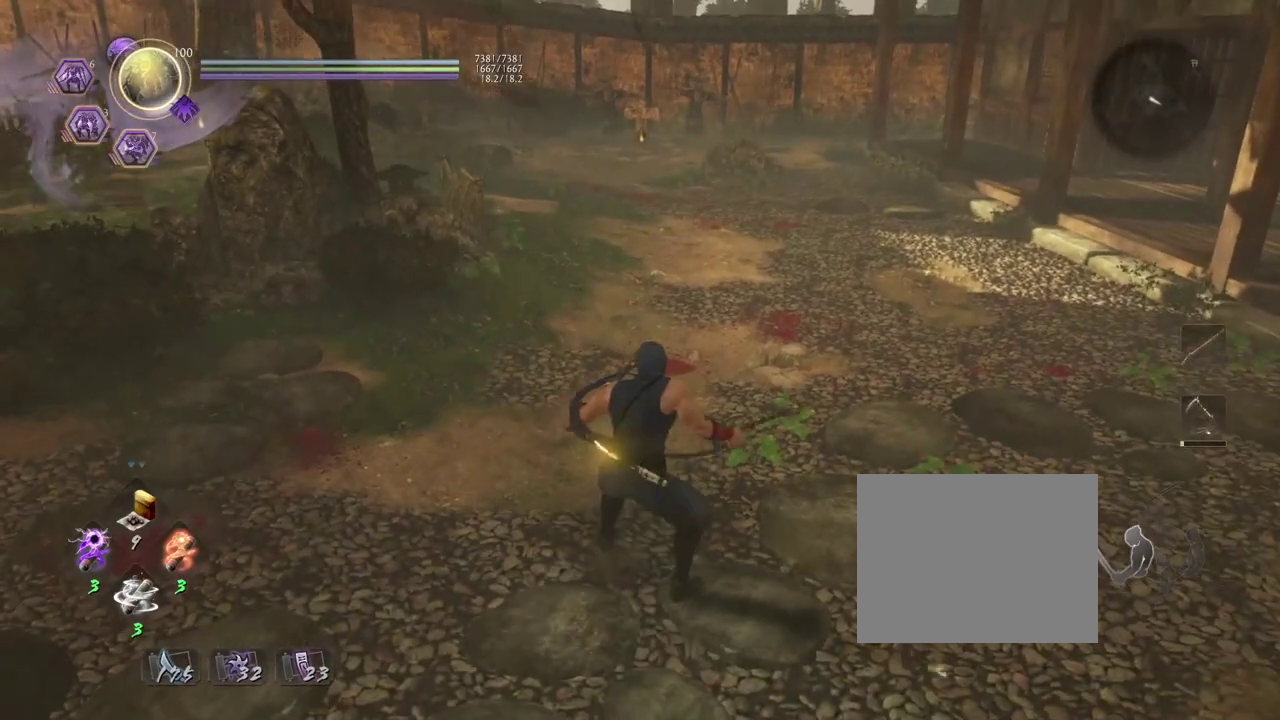
{"dt_ms": 600, "buttons": ["CROSS", "R1"], "left_stick": "up", "events": [[217, "SQUARE", "down"], [367, "SQUARE", "up"], [550, "R1", "down"]]}
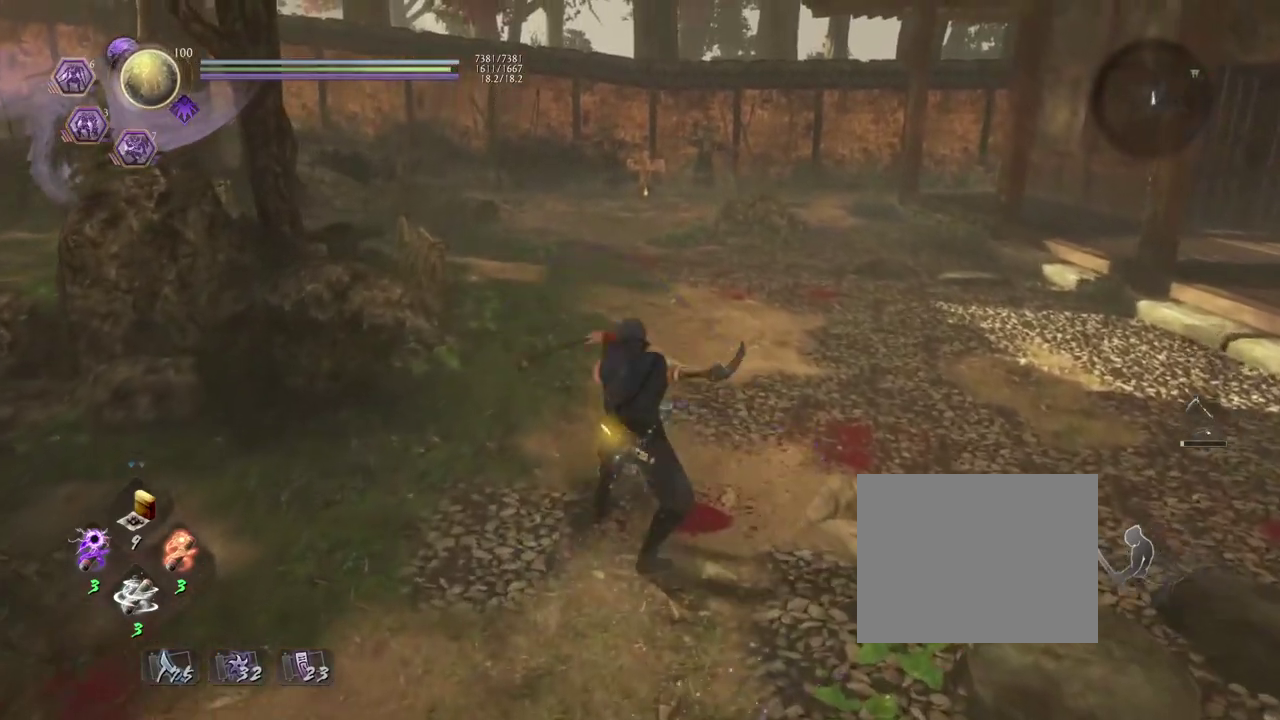
{"dt_ms": 400, "buttons": ["CROSS"], "left_stick": "up", "events": [[100, "R1", "up"]]}
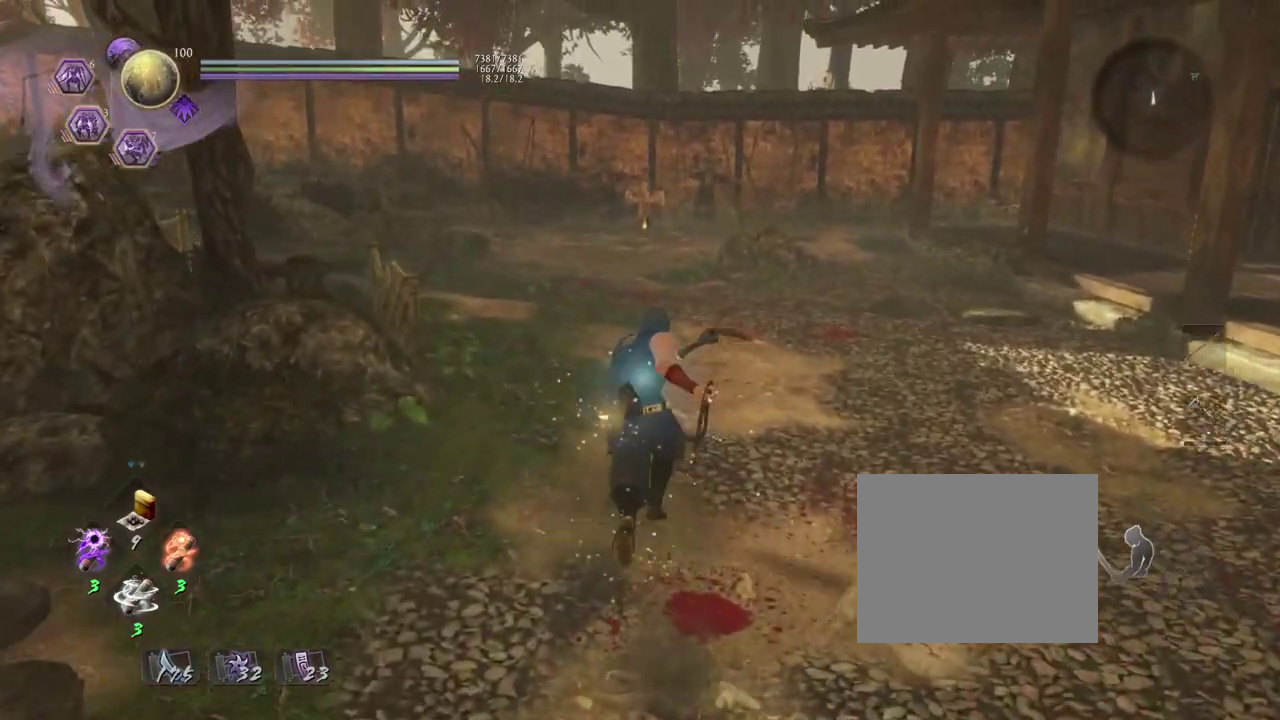
{"dt_ms": 300, "buttons": ["CROSS"], "left_stick": "up", "events": [[83, "SQUARE", "down"], [183, "SQUARE", "up"]]}
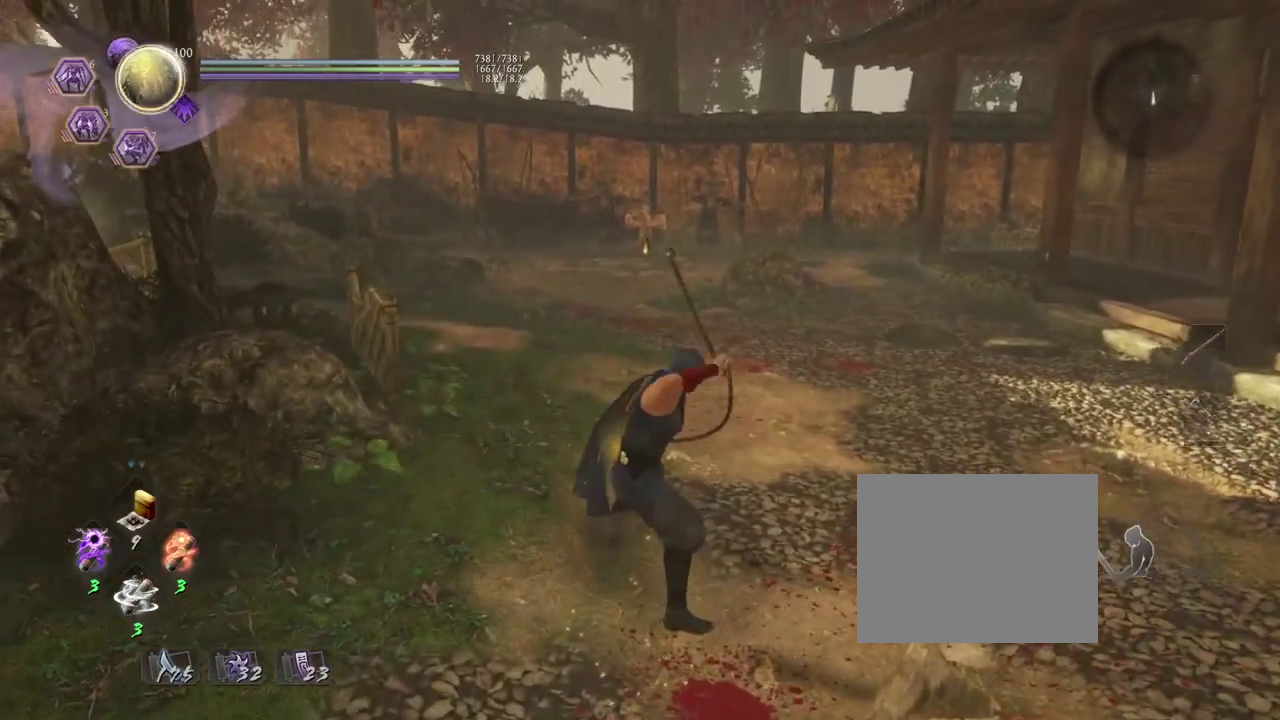
{"dt_ms": 700, "buttons": ["SQUARE", "R1"], "left_stick": "center", "events": [[17, "R1", "down"], [117, "R1", "up"], [417, "CROSS", "up"], [467, "left_stick", "center"], [583, "R1", "down"], [667, "SQUARE", "down"]]}
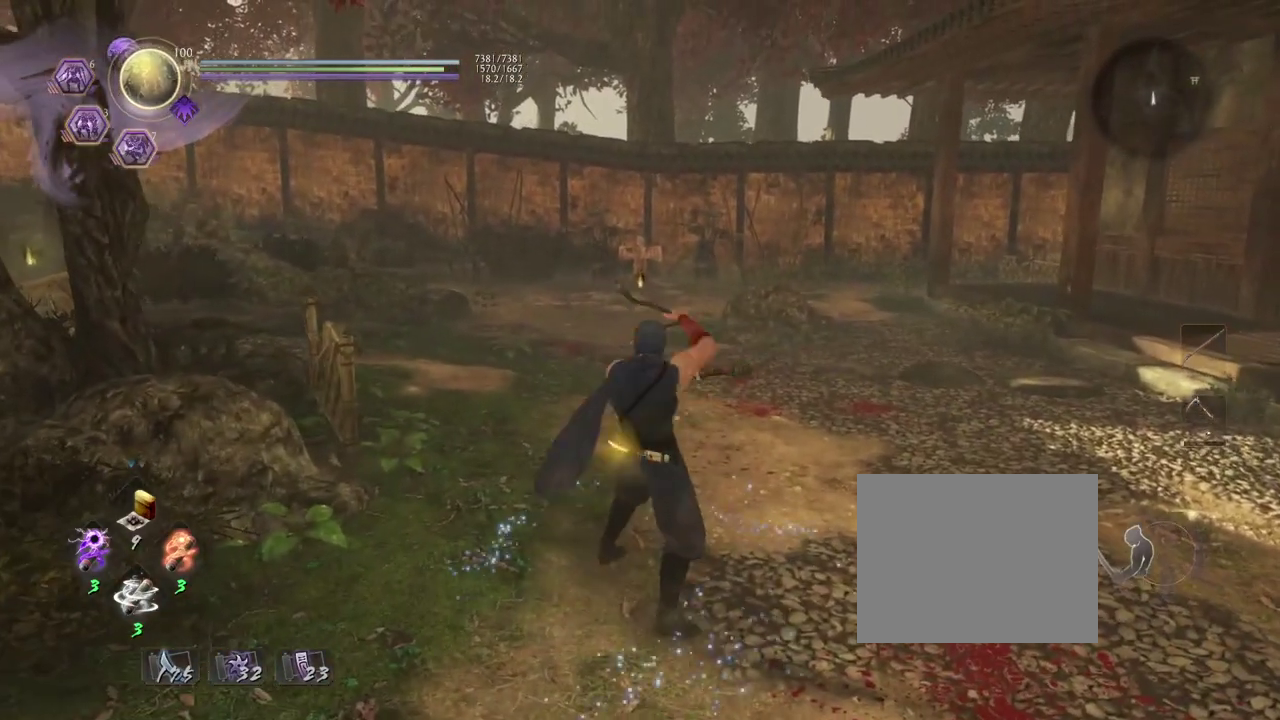
{"dt_ms": 700, "buttons": [], "left_stick": "down", "events": [[100, "R1", "up"], [117, "SQUARE", "up"], [150, "left_stick", "down"]]}
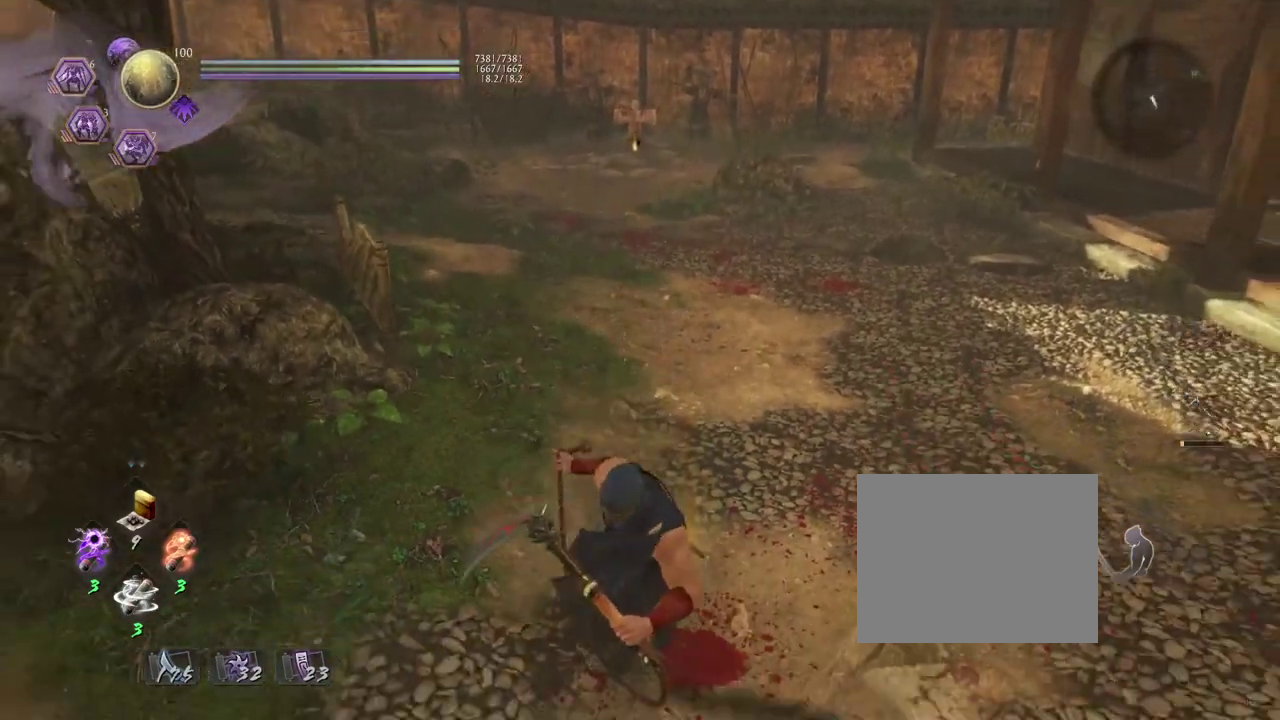
{"dt_ms": 300, "buttons": ["CROSS"], "left_stick": "down", "events": [[67, "CROSS", "down"]]}
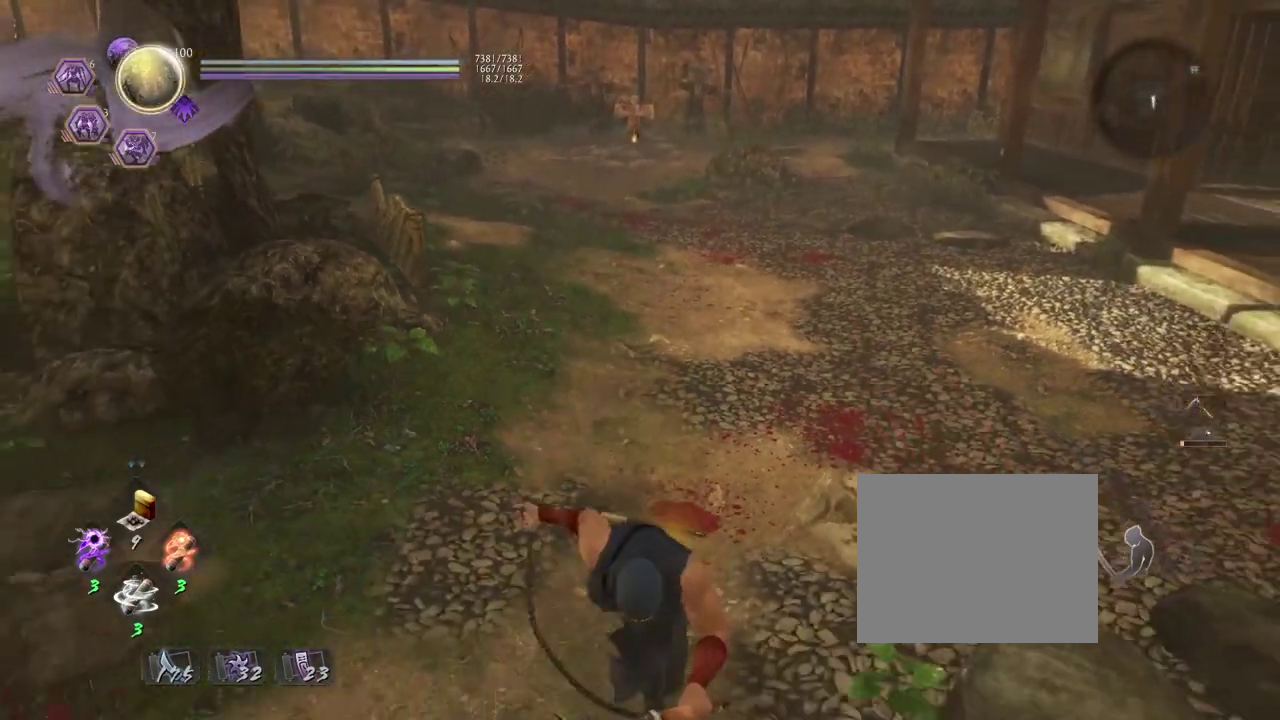
{"dt_ms": 400, "buttons": ["CROSS"], "left_stick": "down-right"}
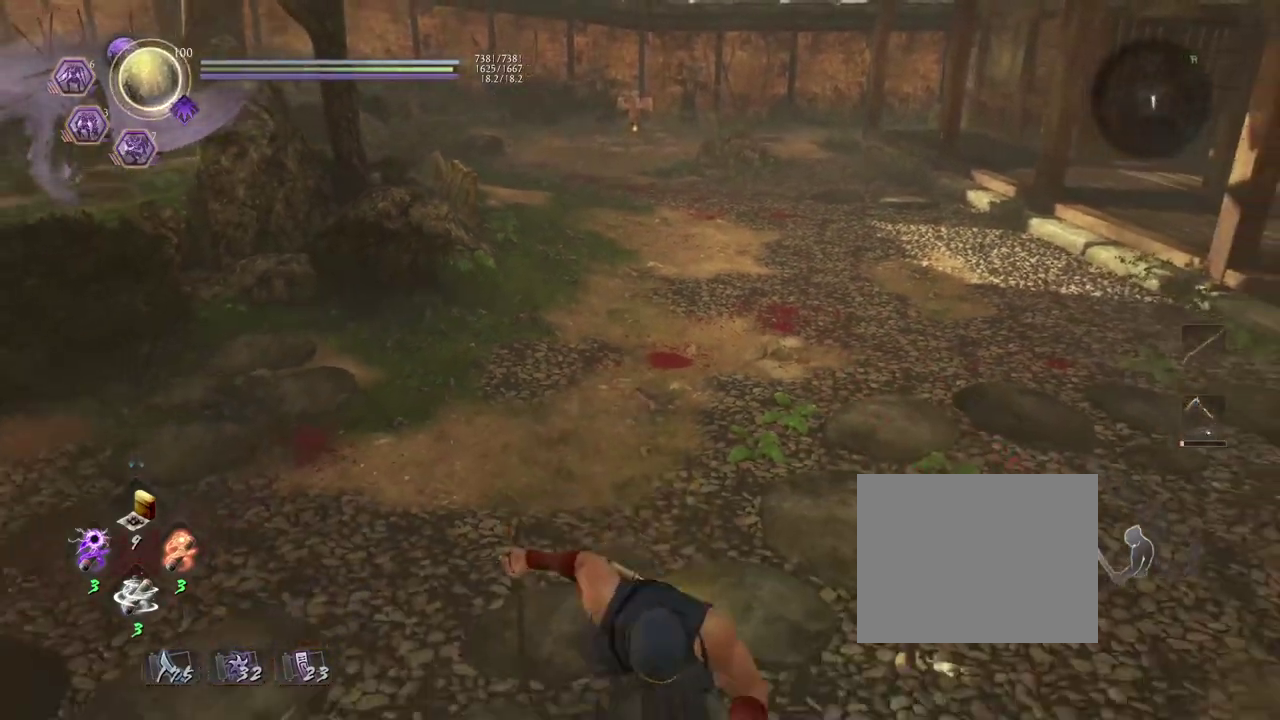
{"dt_ms": 600, "buttons": ["CROSS"], "left_stick": "up"}
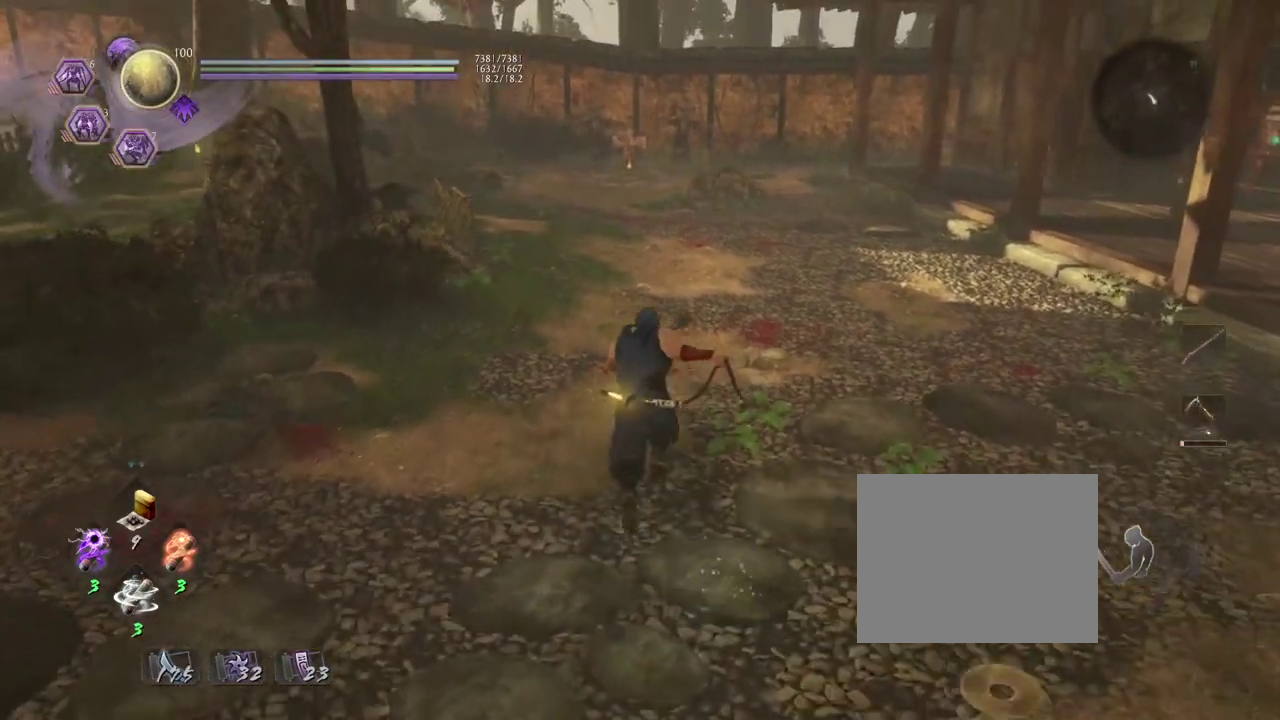
{"dt_ms": 700, "buttons": ["CROSS"], "left_stick": "up", "events": [[183, "SQUARE", "down"], [283, "SQUARE", "up"]]}
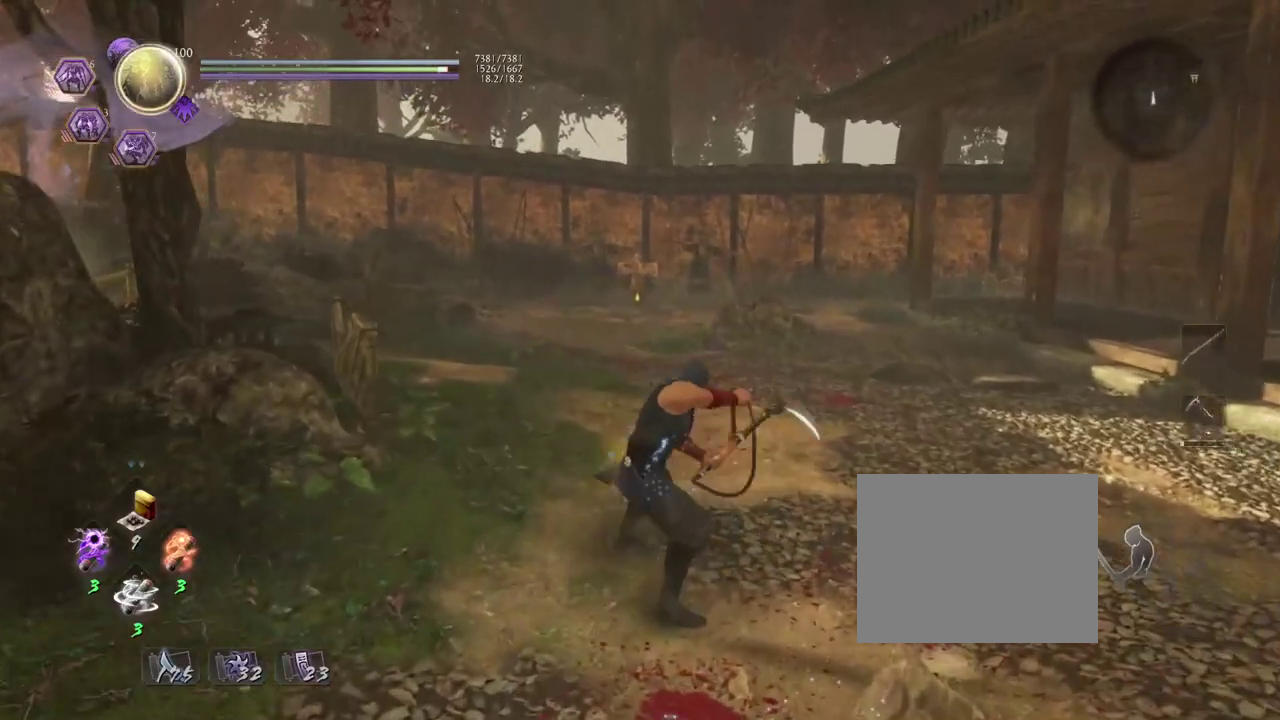
{"dt_ms": 300, "buttons": ["CROSS"], "left_stick": "up", "events": []}
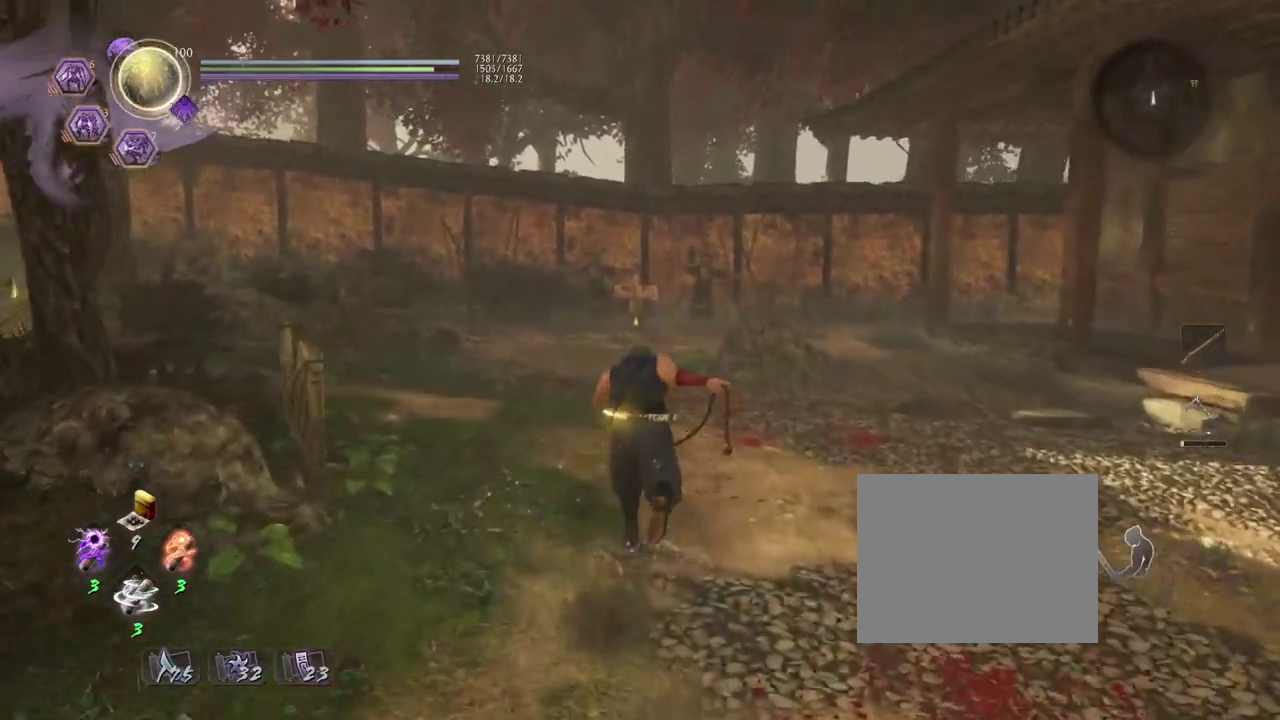
{"dt_ms": 400, "buttons": ["CROSS"], "left_stick": "up", "events": []}